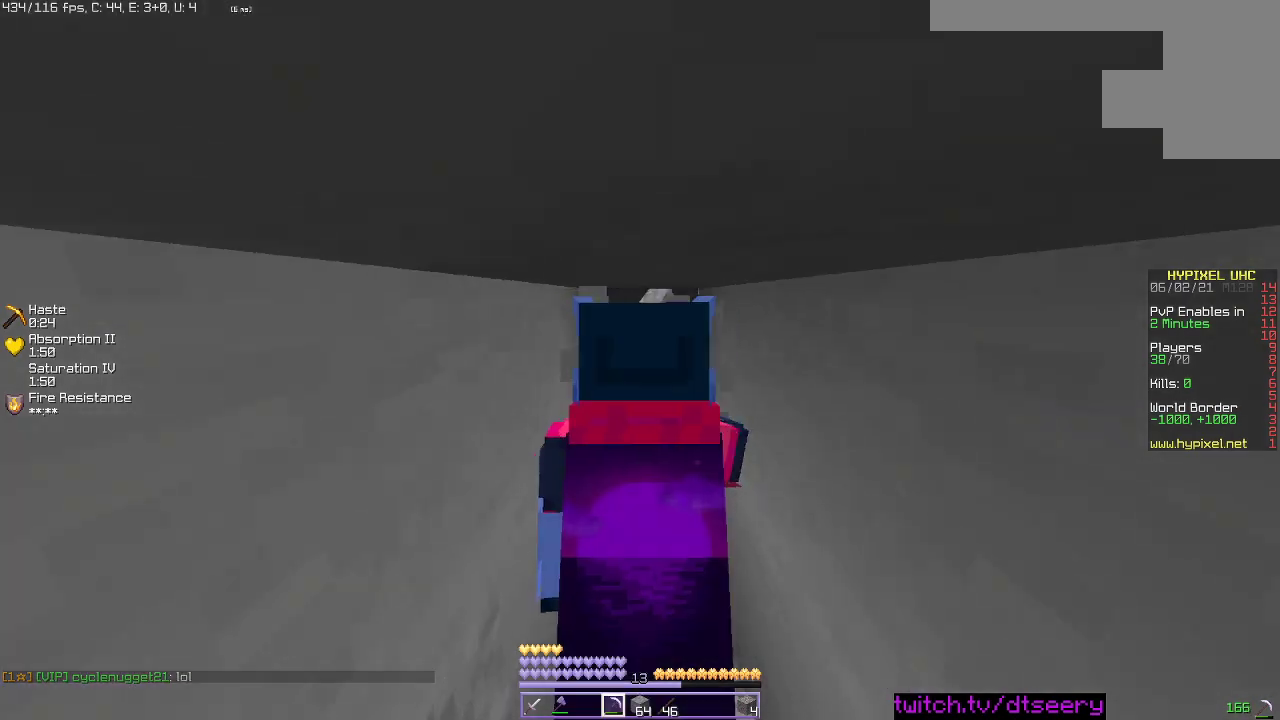
Gameplay with keyboard and mouse; each line is a JSON object with the keys and mouse buttons held at the frame after it. "events" lists presses ("down") and releases ("up") of "a", "d", "s", "space", "w", "mouse_left" and "mouse_right" between this image and that frame as [ms after this image, input, new state], when the widget could be followed in between. "mouse_left", "mouse_right" = the "left", "right" buttons of the "mouse" list. No other keys are recorded. Fast repeated clicks can show as one long hold. Mouse movement is not recorded.
{"keys": ["s"], "mouse": ["left"], "events": [[100, "w", "up"], [200, "s", "down"]]}
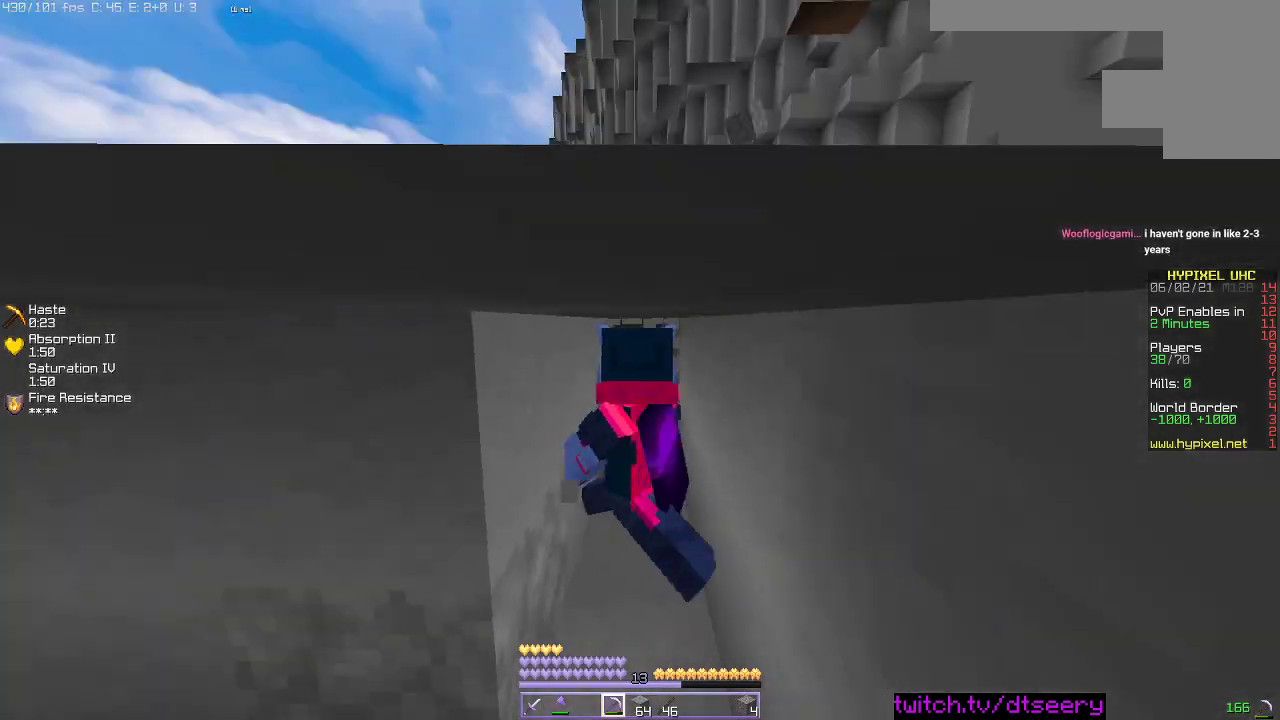
{"keys": ["w"], "mouse": ["left"], "events": [[217, "s", "up"], [267, "w", "down"]]}
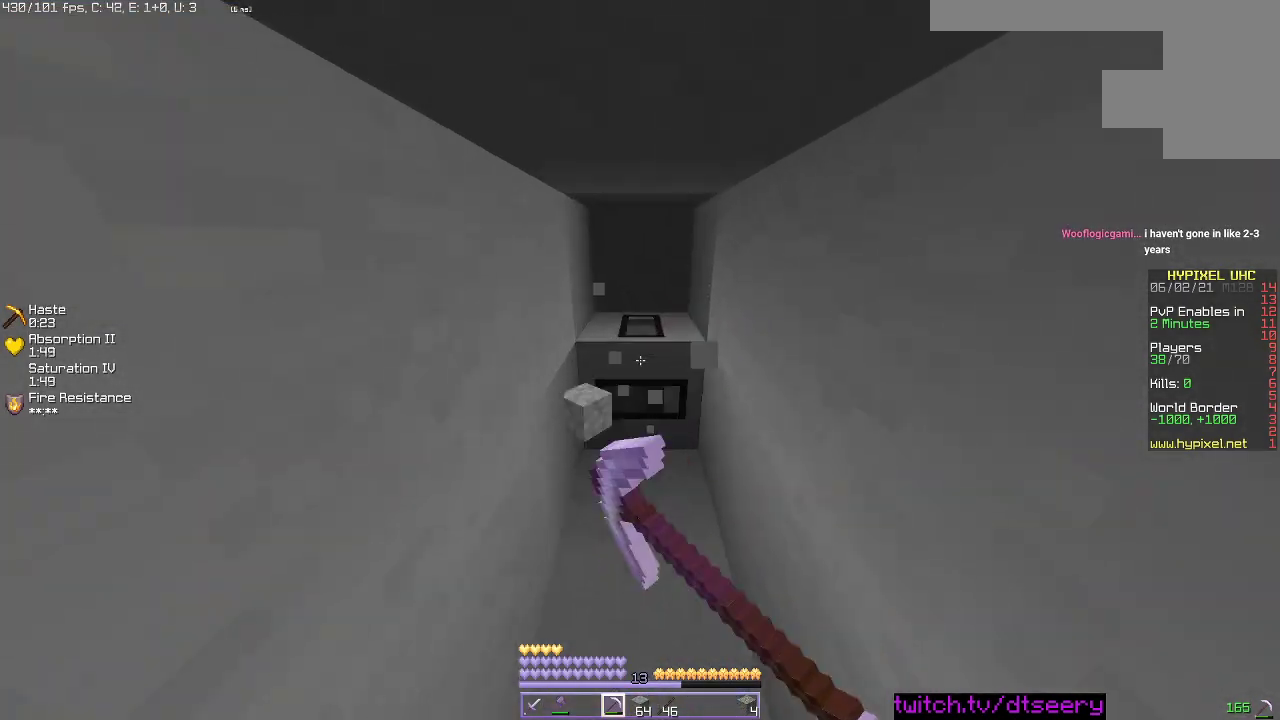
{"keys": ["w"], "mouse": ["left"], "events": []}
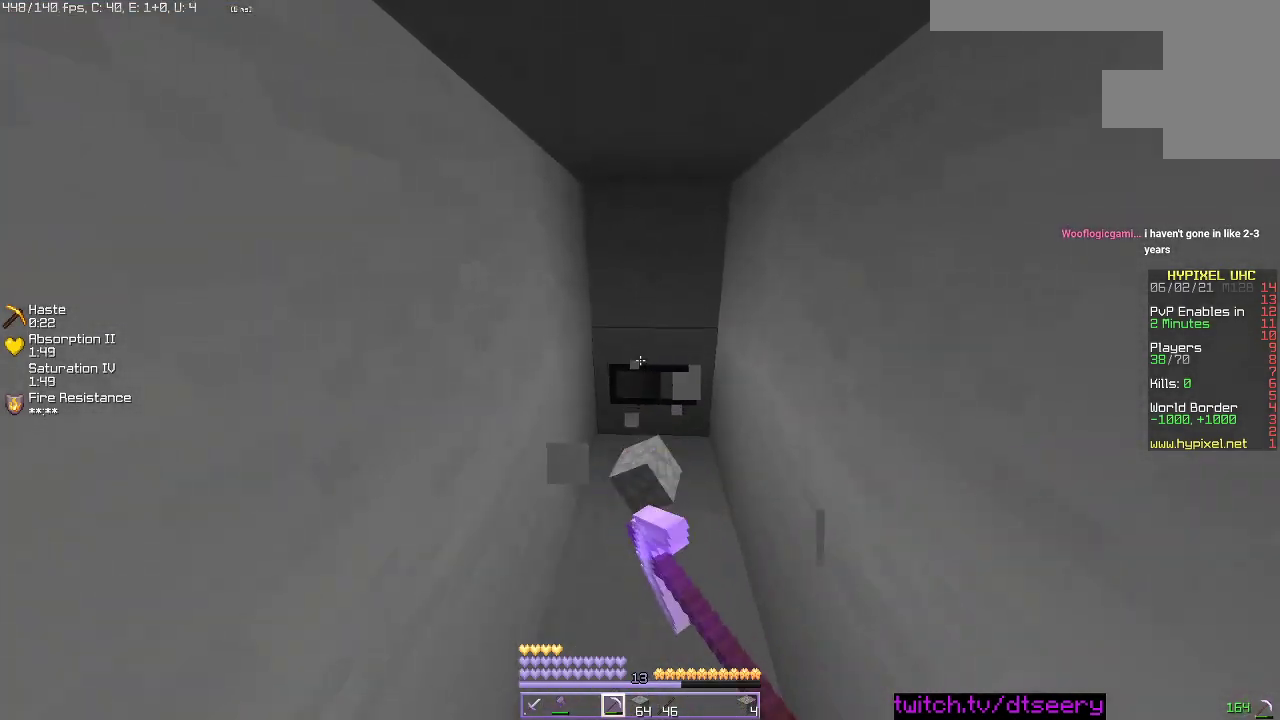
{"keys": ["w"], "mouse": ["left"], "events": []}
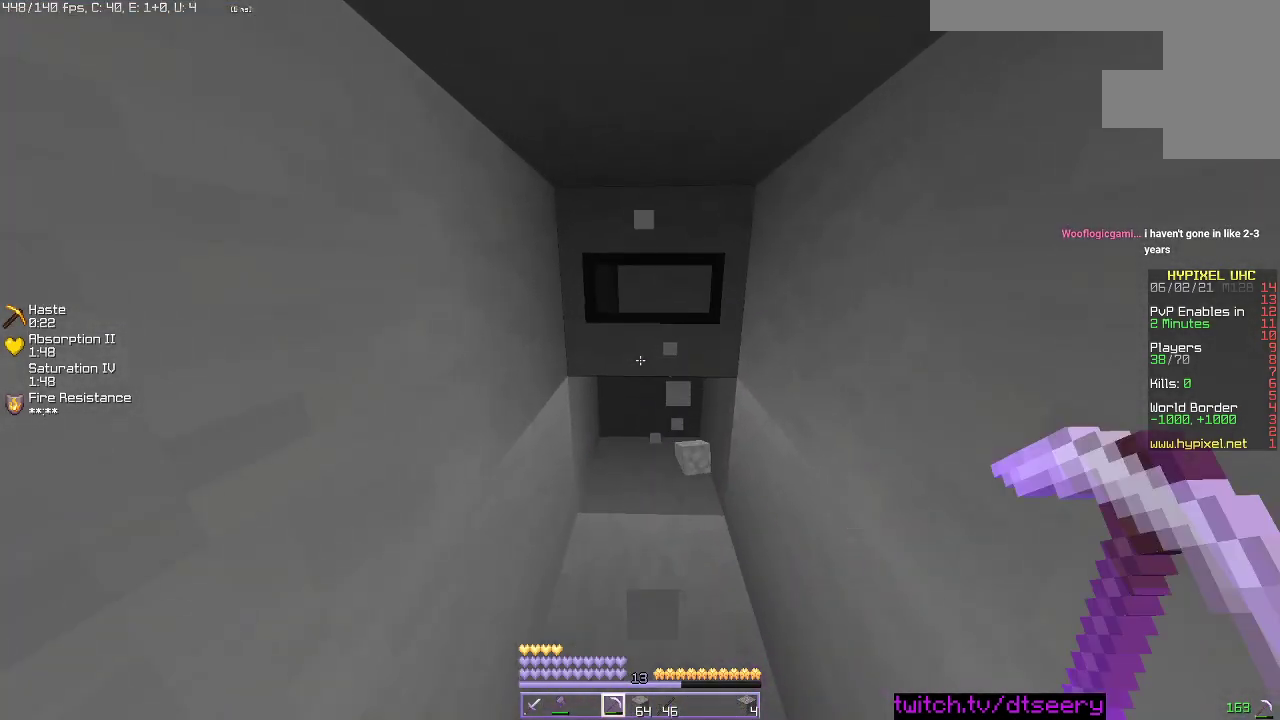
{"keys": ["w"], "mouse": ["left"], "events": []}
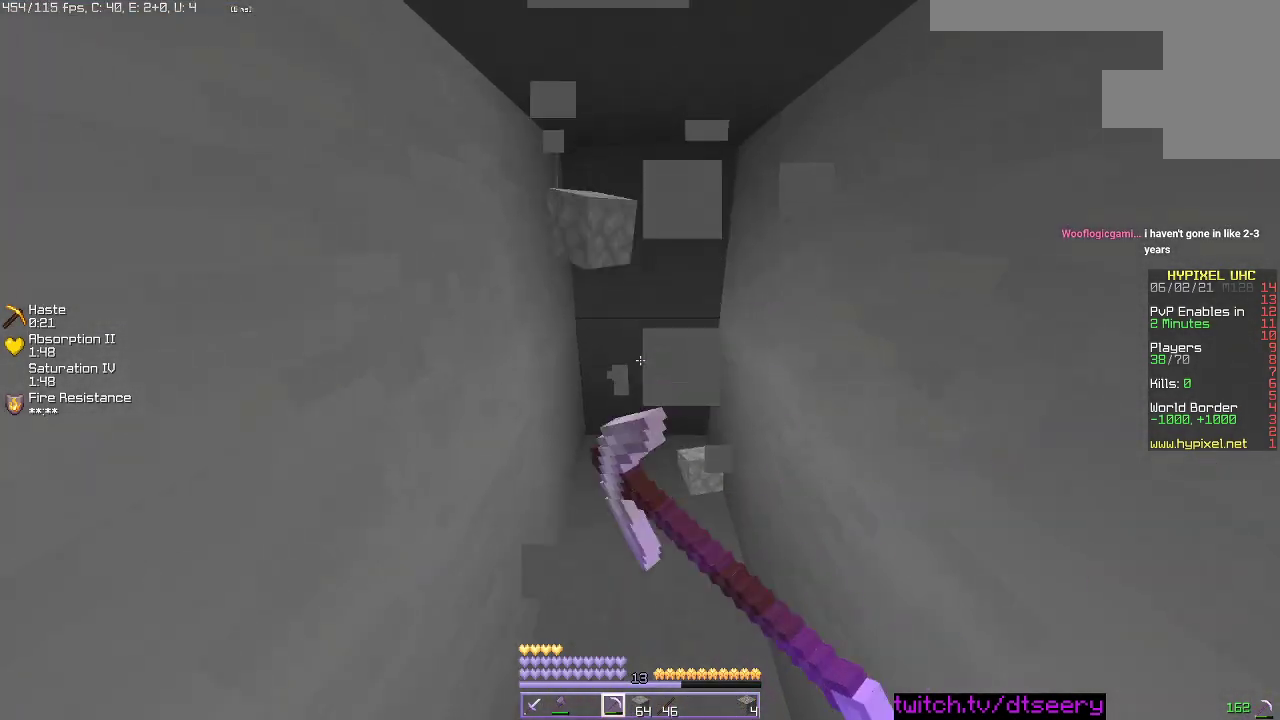
{"keys": ["w"], "mouse": ["left"], "events": []}
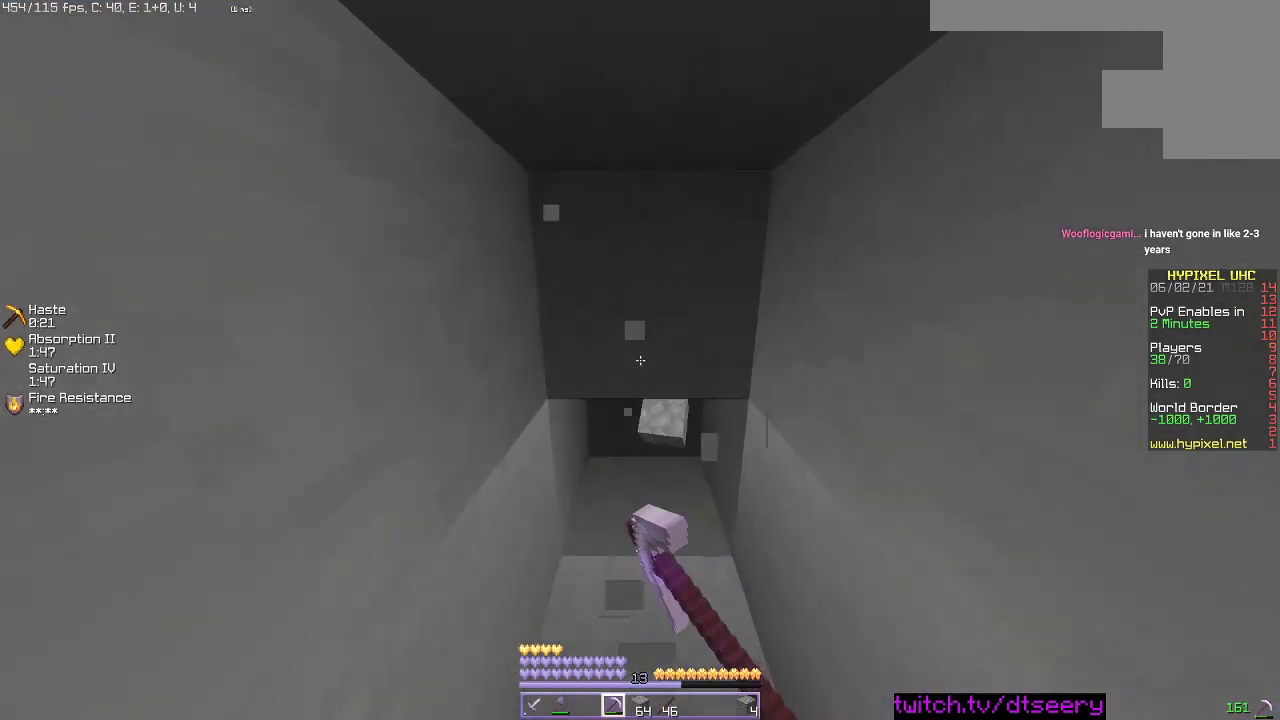
{"keys": ["w"], "mouse": ["left"], "events": []}
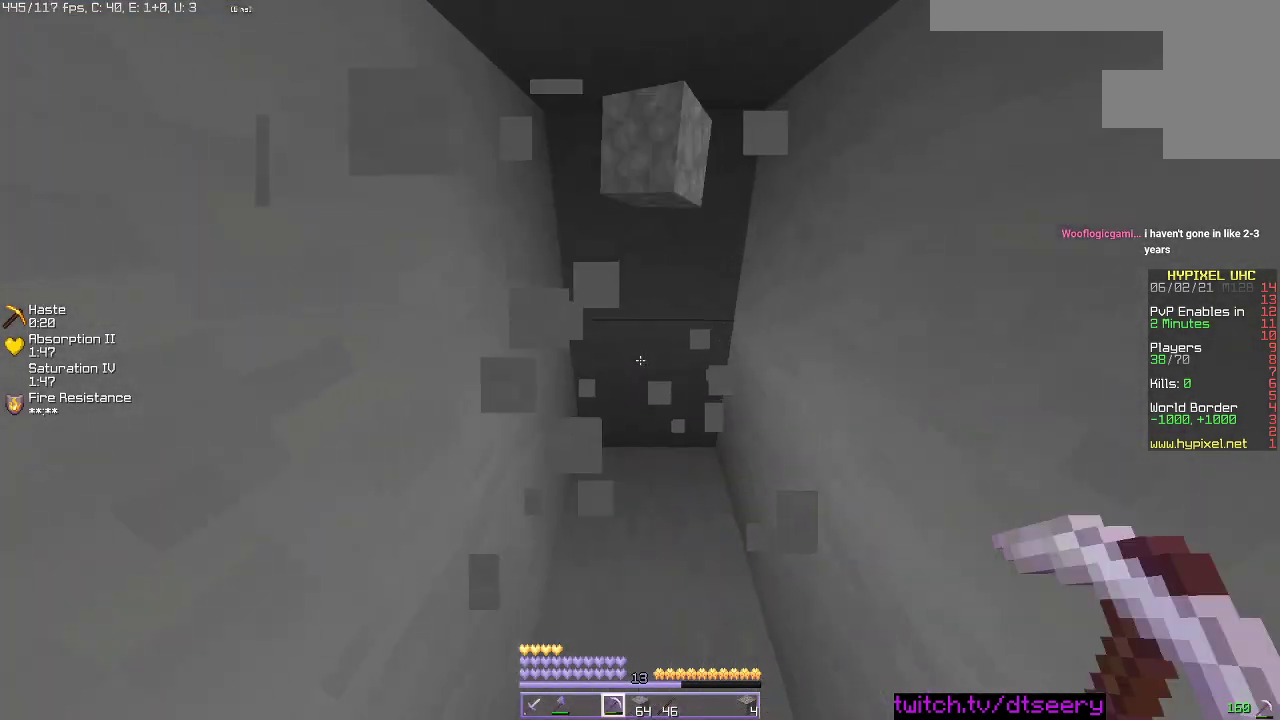
{"keys": ["w"], "mouse": ["left"], "events": []}
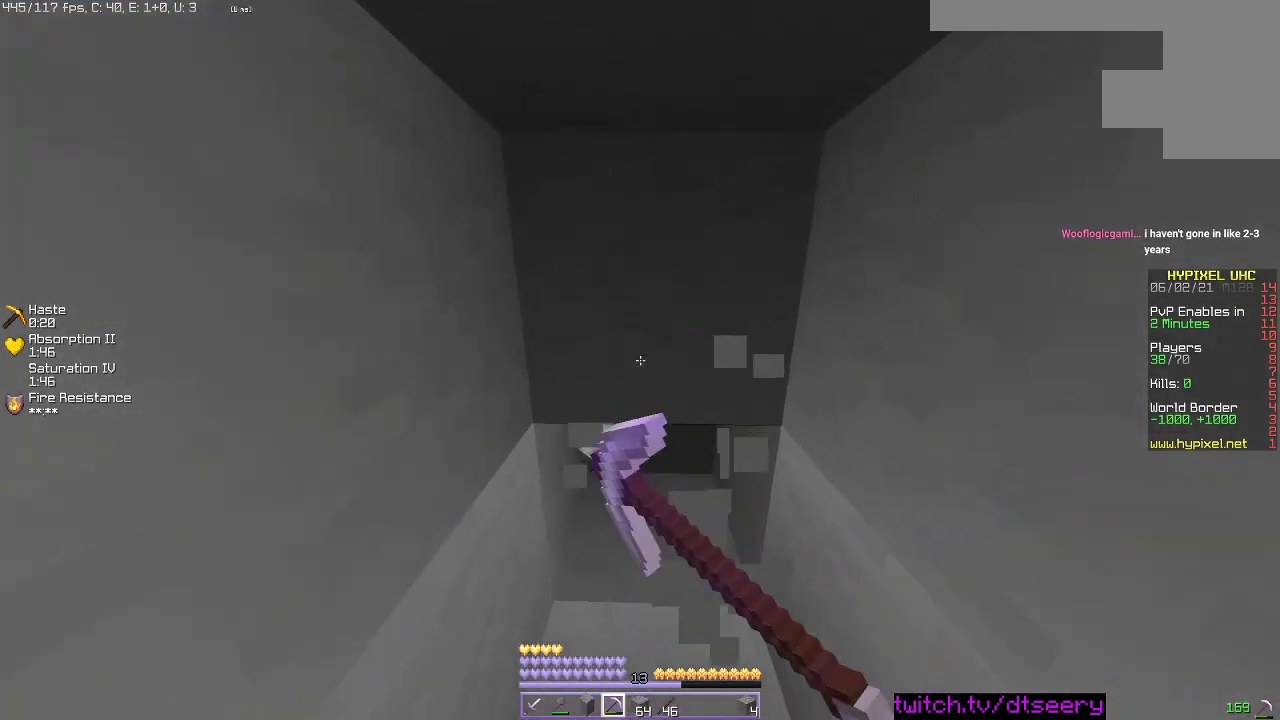
{"keys": ["w"], "mouse": ["left"], "events": []}
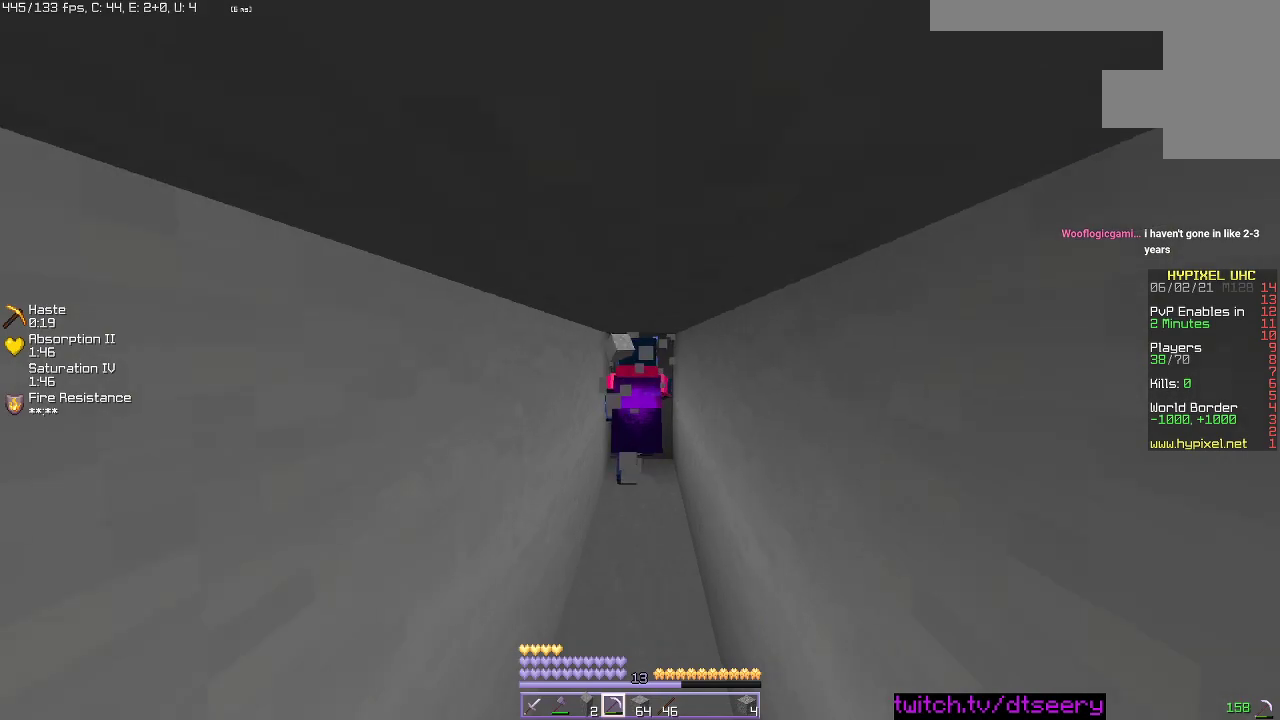
{"keys": ["s"], "mouse": ["left"], "events": [[167, "w", "up"], [234, "s", "down"]]}
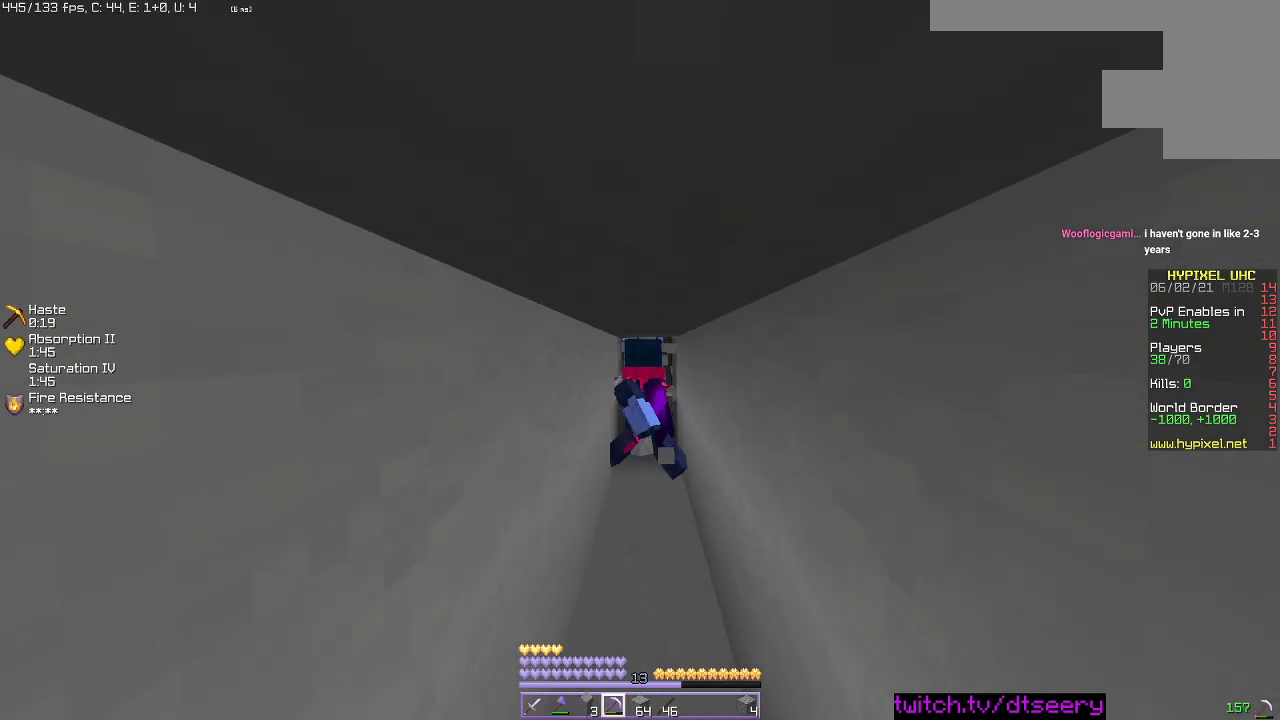
{"keys": ["w"], "mouse": ["left"], "events": [[367, "s", "up"], [434, "w", "down"]]}
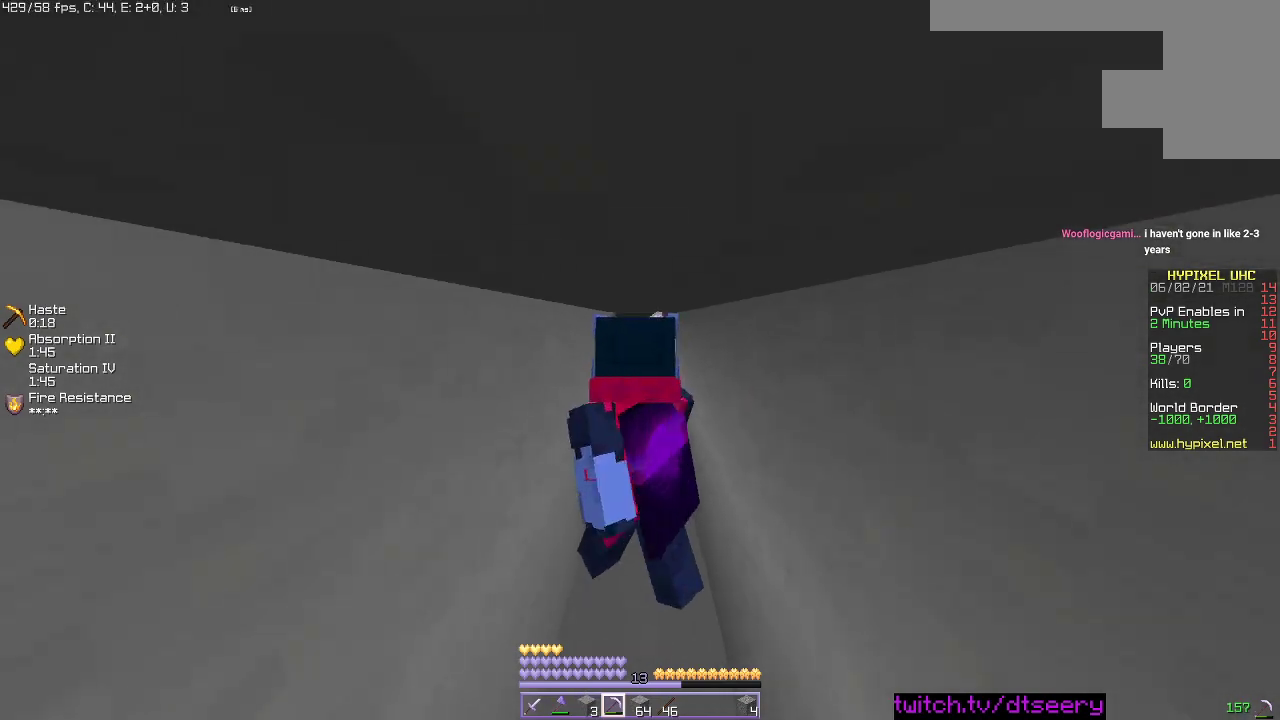
{"keys": ["w"], "mouse": ["left"], "events": []}
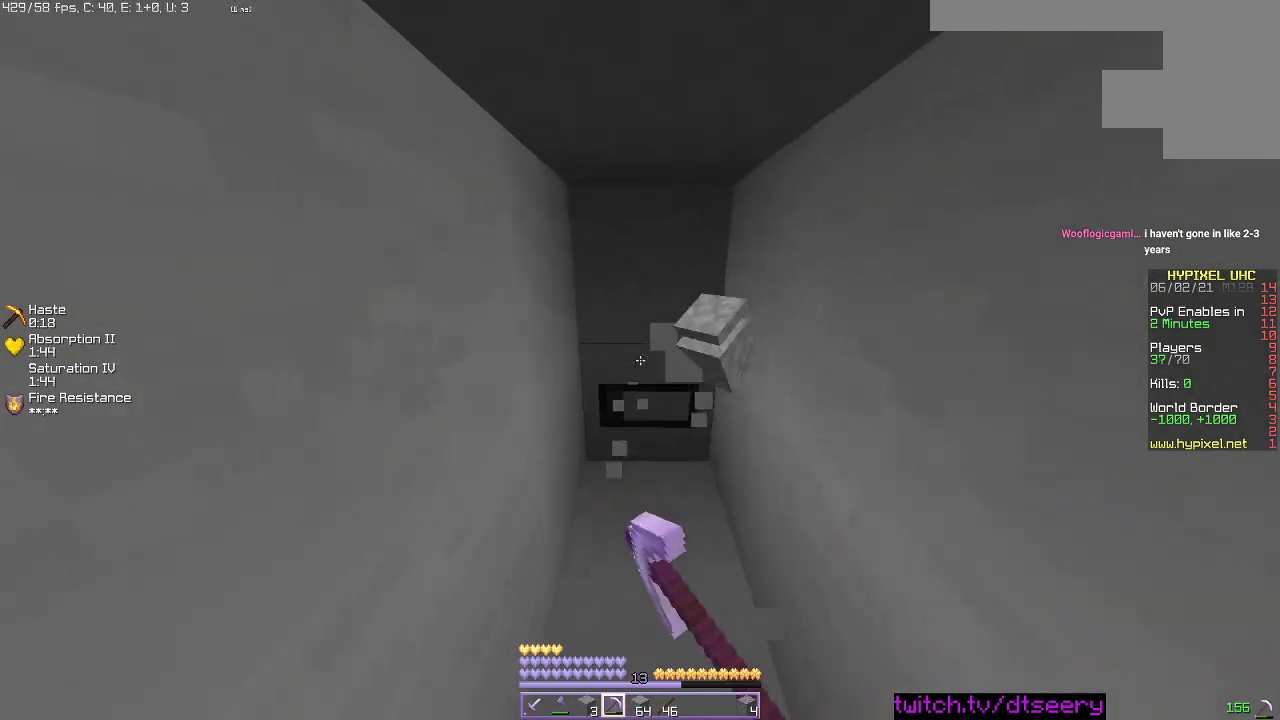
{"keys": ["w"], "mouse": ["left"], "events": []}
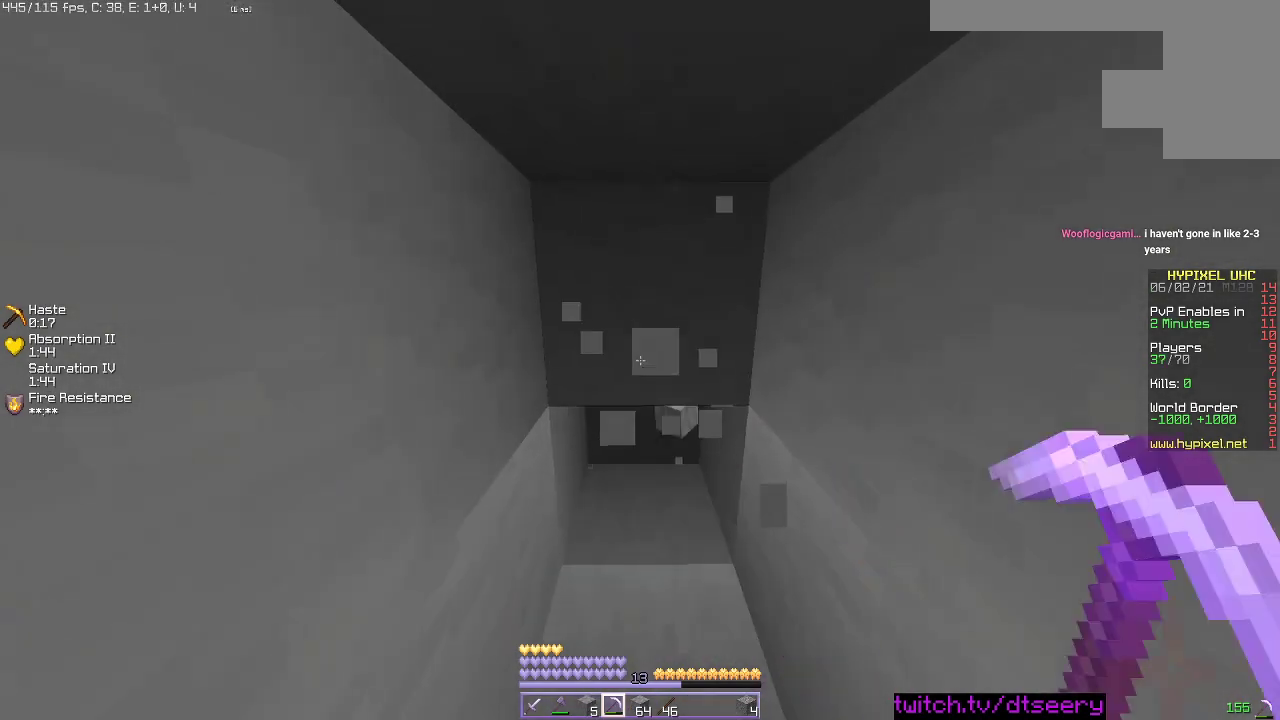
{"keys": ["w"], "mouse": ["left"], "events": []}
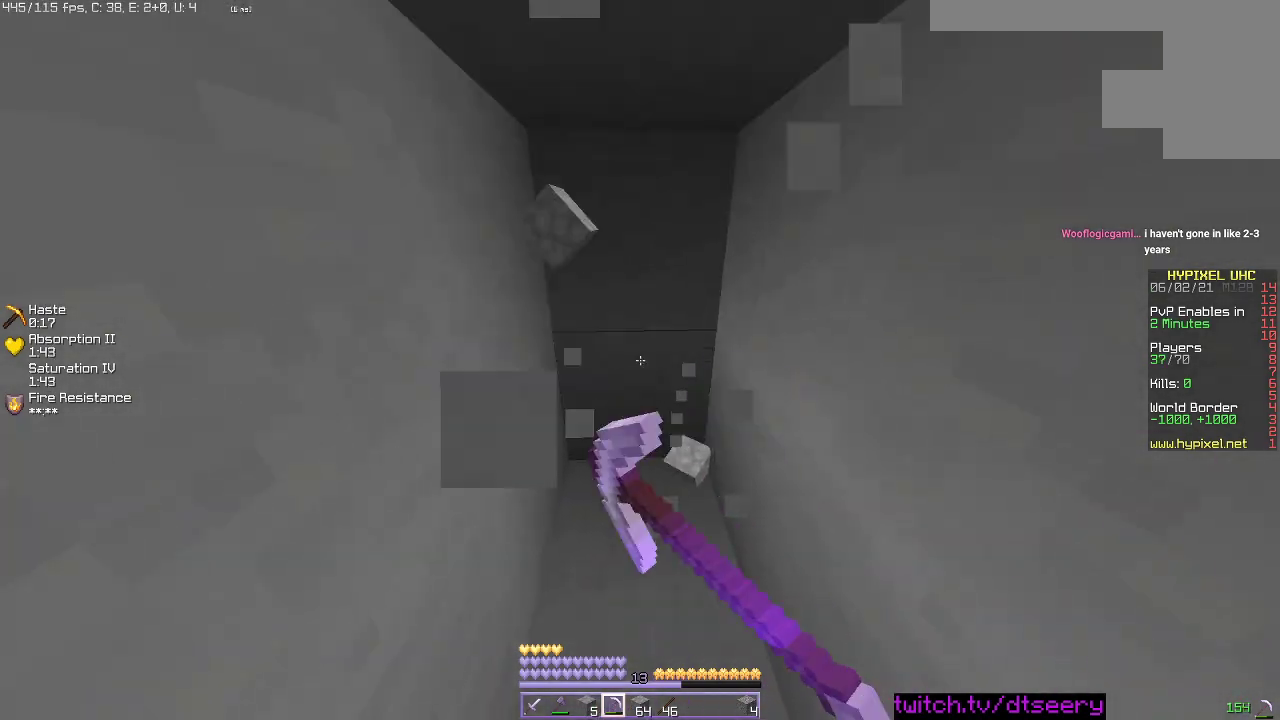
{"keys": ["w"], "mouse": ["left"], "events": []}
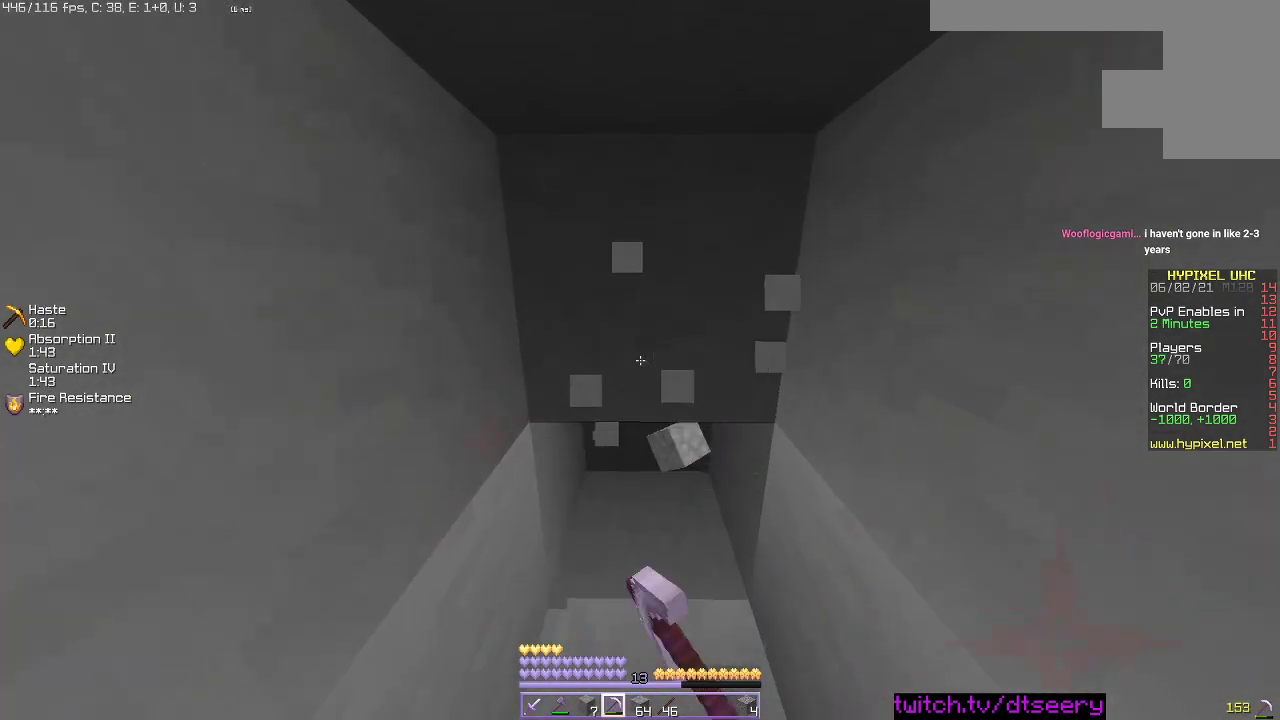
{"keys": [], "mouse": ["left"], "events": [[450, "w", "up"]]}
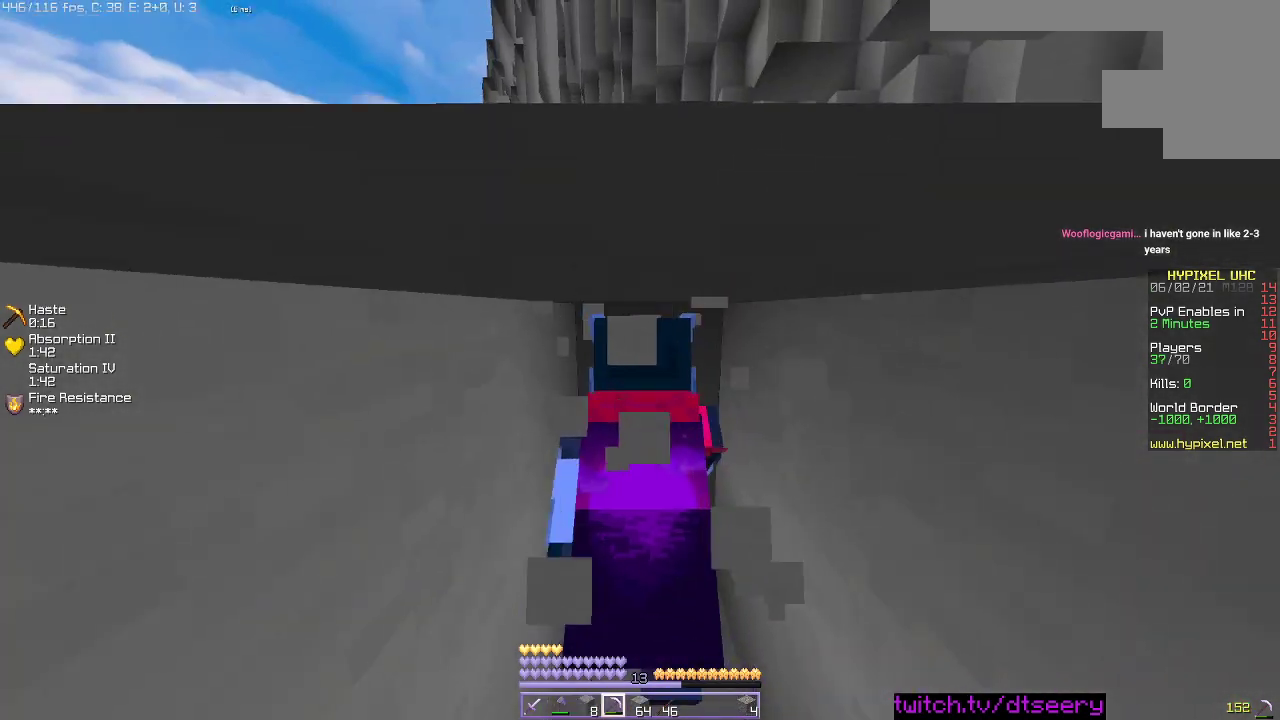
{"keys": ["s"], "mouse": ["left"], "events": [[34, "s", "down"]]}
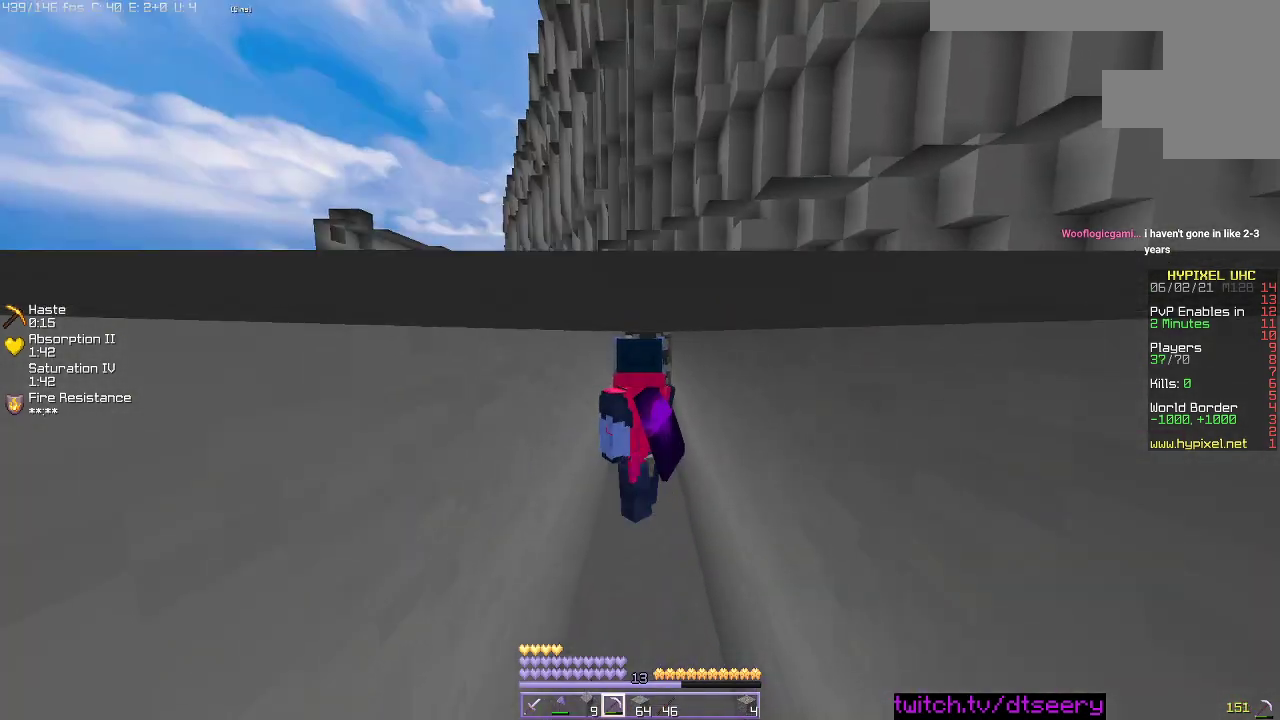
{"keys": ["w"], "mouse": ["left"], "events": [[34, "s", "up"], [84, "d", "down"], [117, "w", "down"], [250, "d", "up"]]}
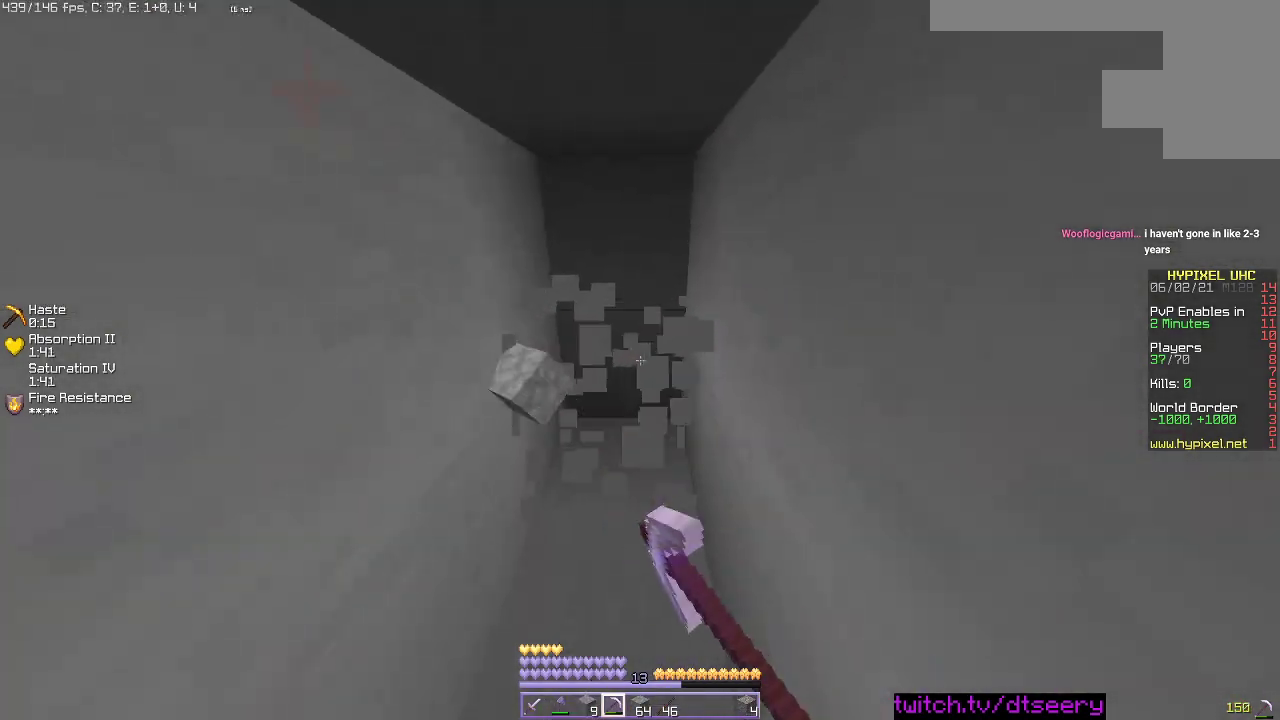
{"keys": ["w"], "mouse": ["left"], "events": []}
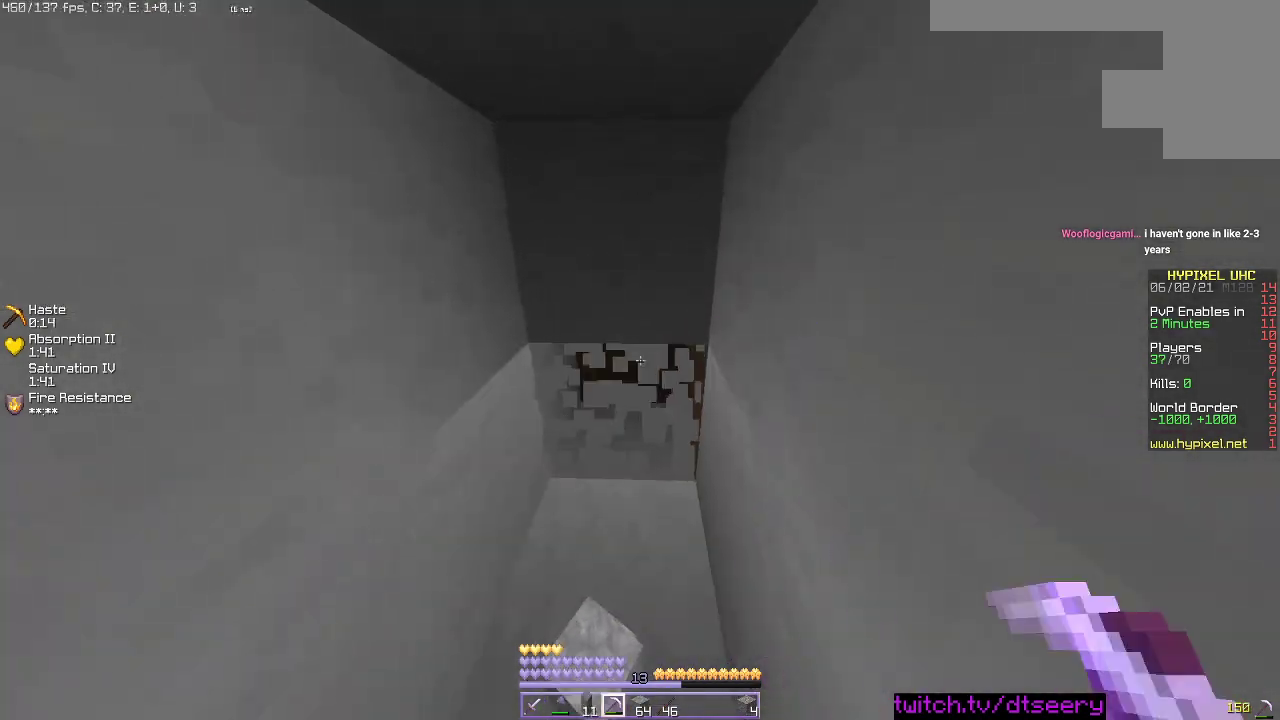
{"keys": ["a", "w"], "mouse": ["left"], "events": [[184, "a", "down"]]}
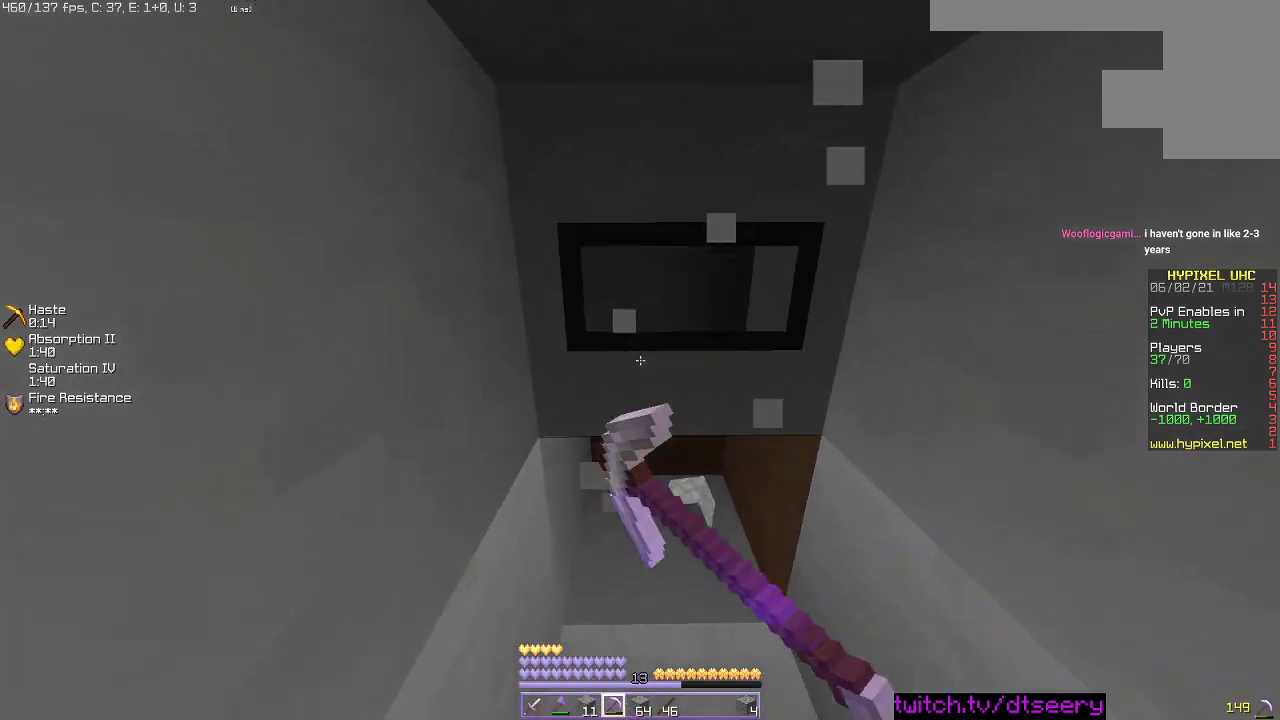
{"keys": ["a", "w"], "mouse": ["left"], "events": []}
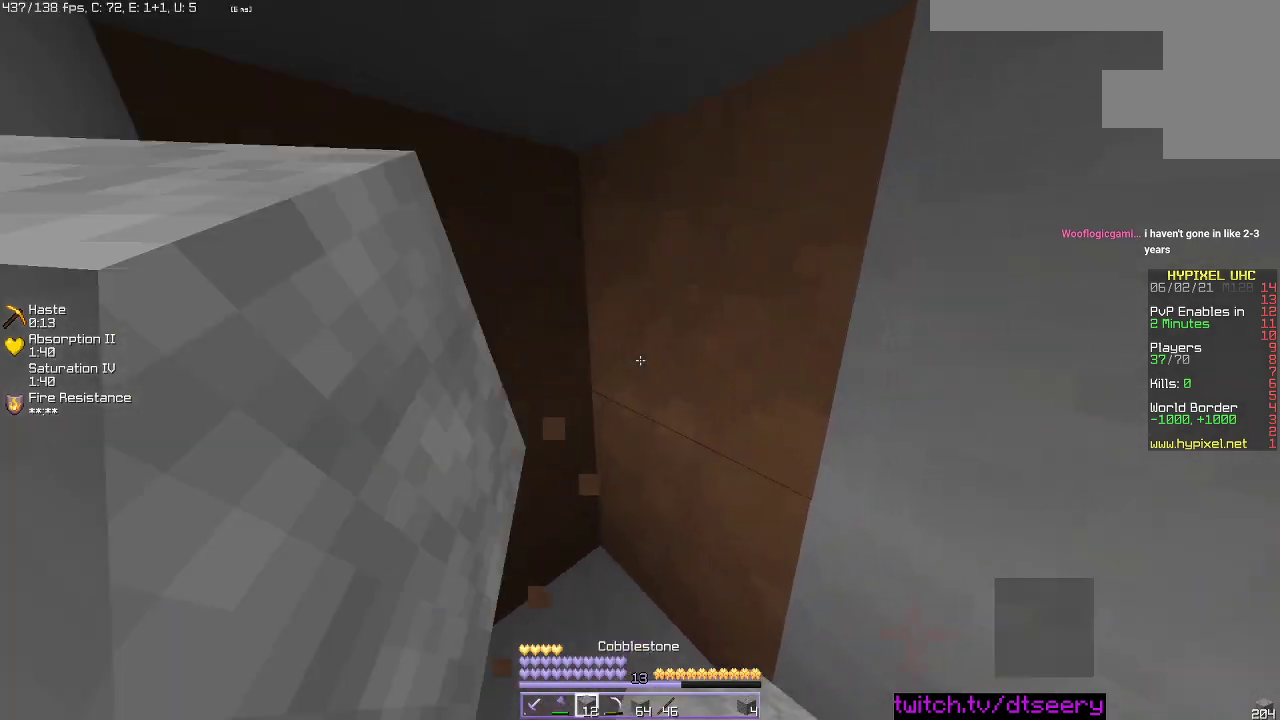
{"keys": [], "mouse": ["left"], "events": [[300, "w", "up"], [334, "a", "up"]]}
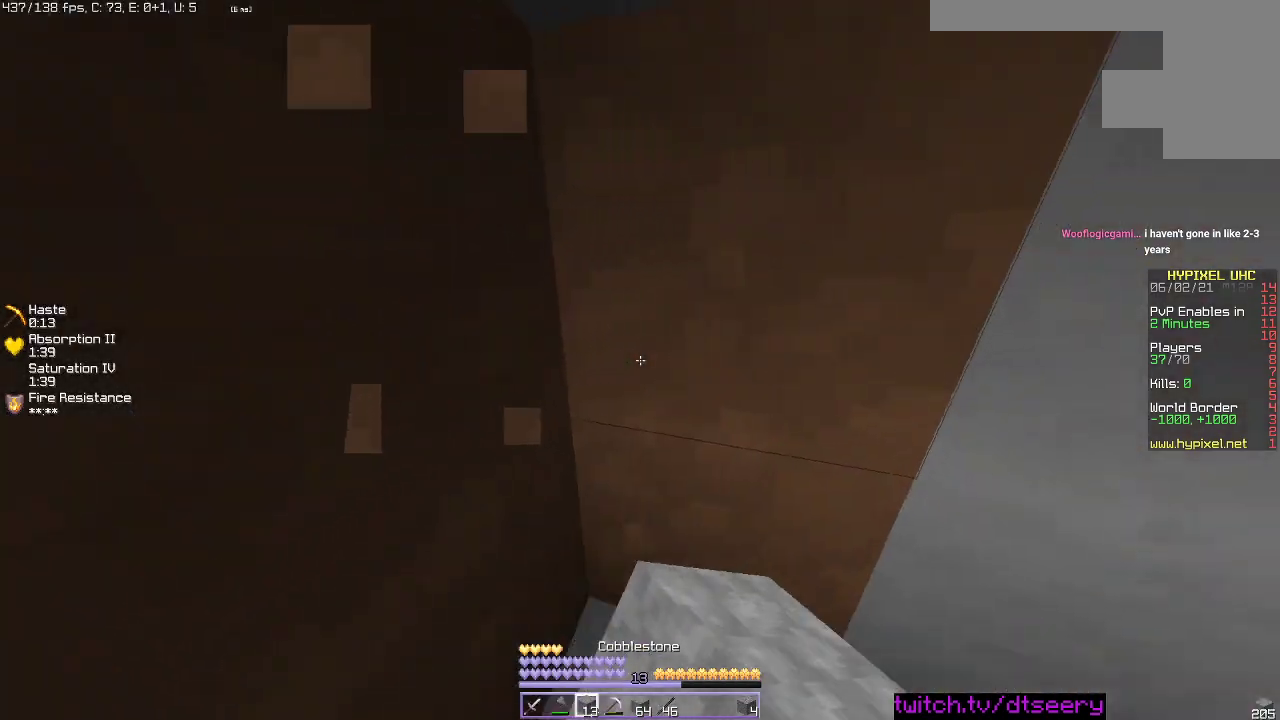
{"keys": [], "mouse": ["left", "right"], "events": [[400, "mouse_right", "down"]]}
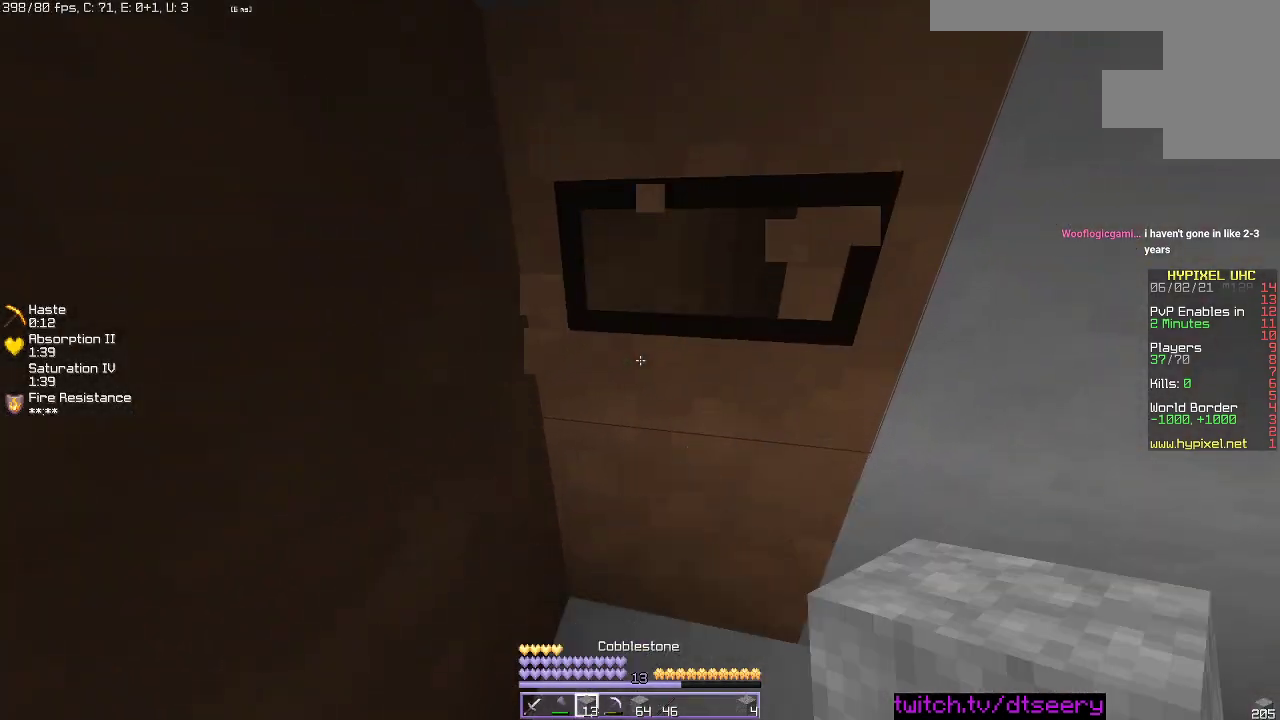
{"keys": [], "mouse": ["left"], "events": [[117, "mouse_right", "up"]]}
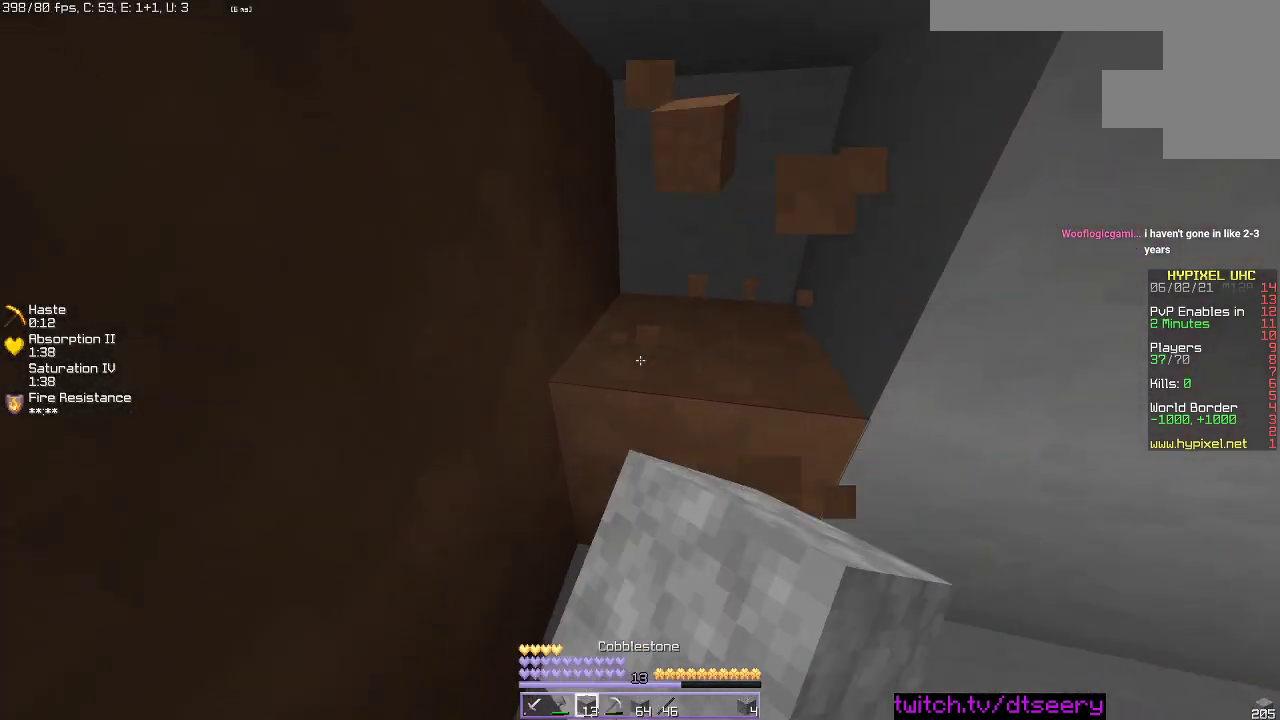
{"keys": ["w"], "mouse": ["left"], "events": [[67, "d", "down"], [200, "d", "up"], [450, "w", "down"]]}
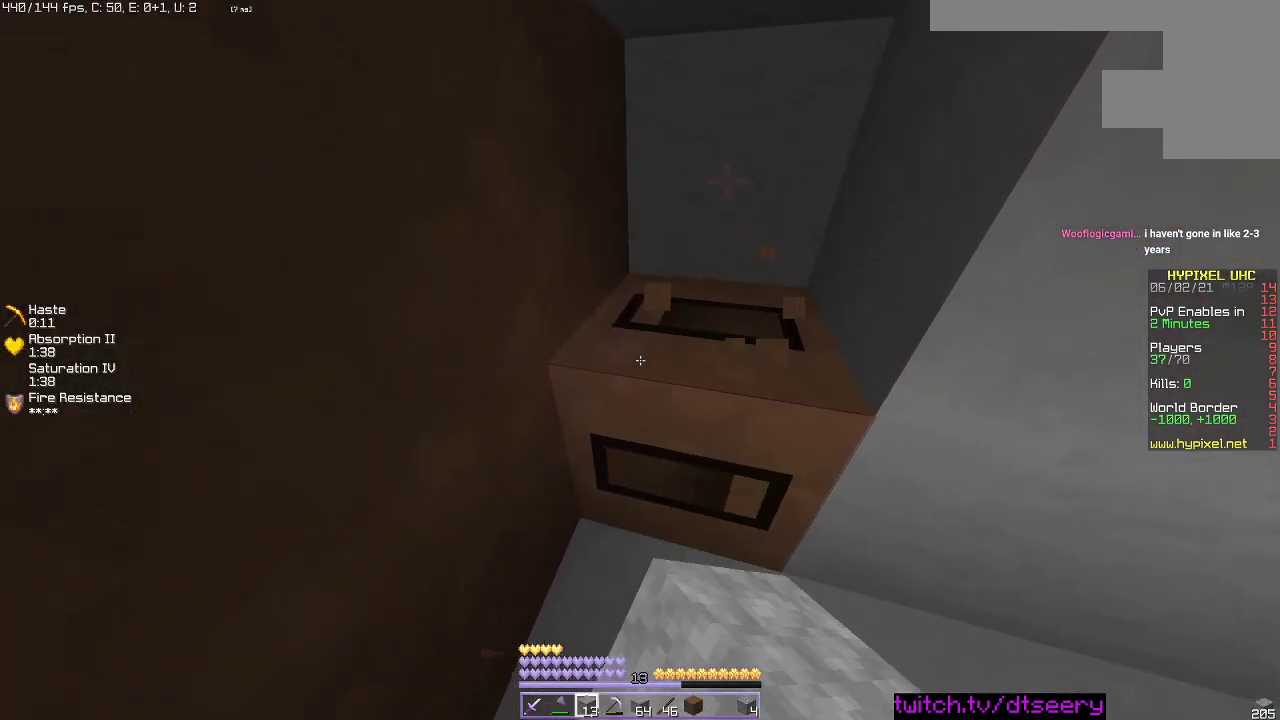
{"keys": ["w"], "mouse": ["left"], "events": []}
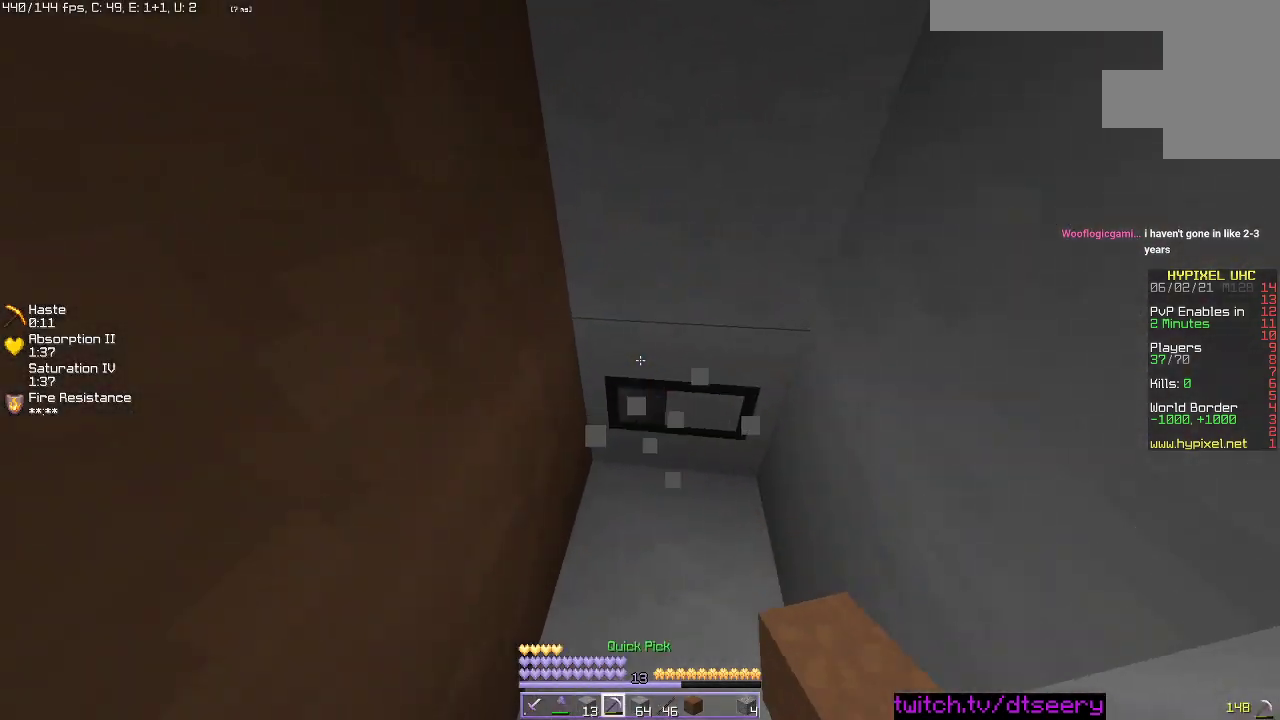
{"keys": ["d", "w"], "mouse": ["left"], "events": [[250, "d", "down"]]}
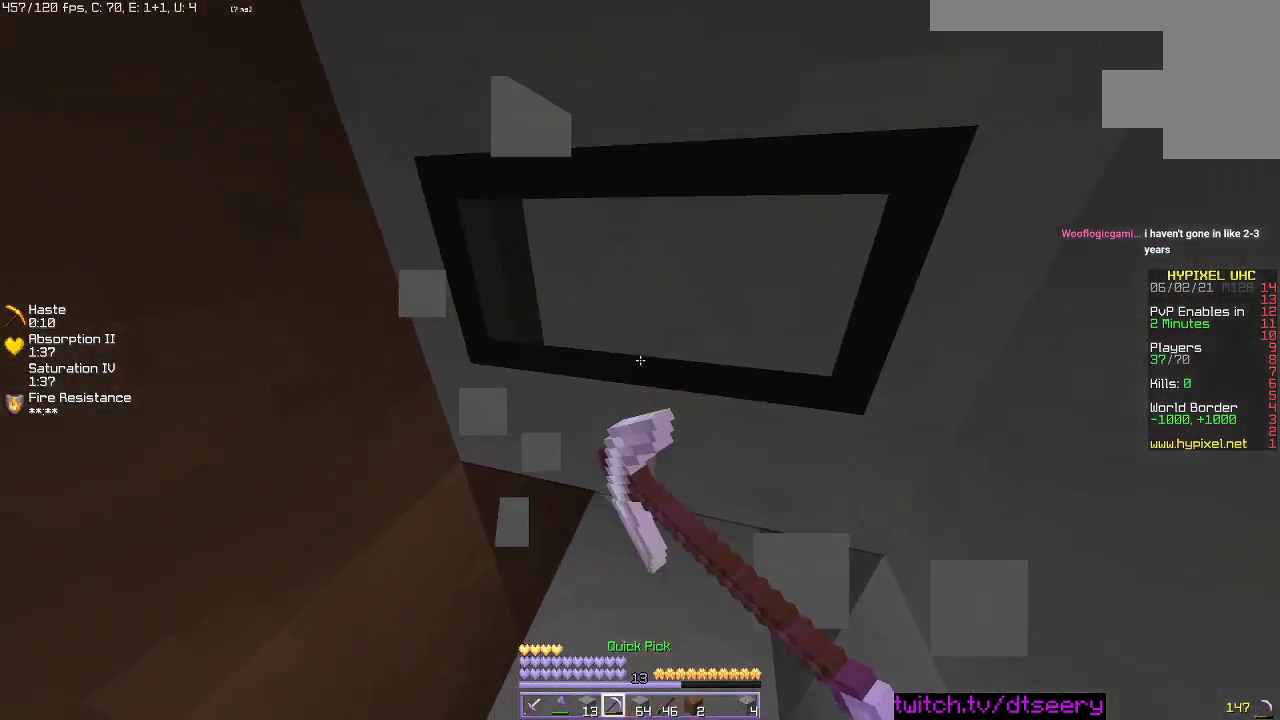
{"keys": [], "mouse": ["left"], "events": [[34, "d", "up"], [417, "w", "up"]]}
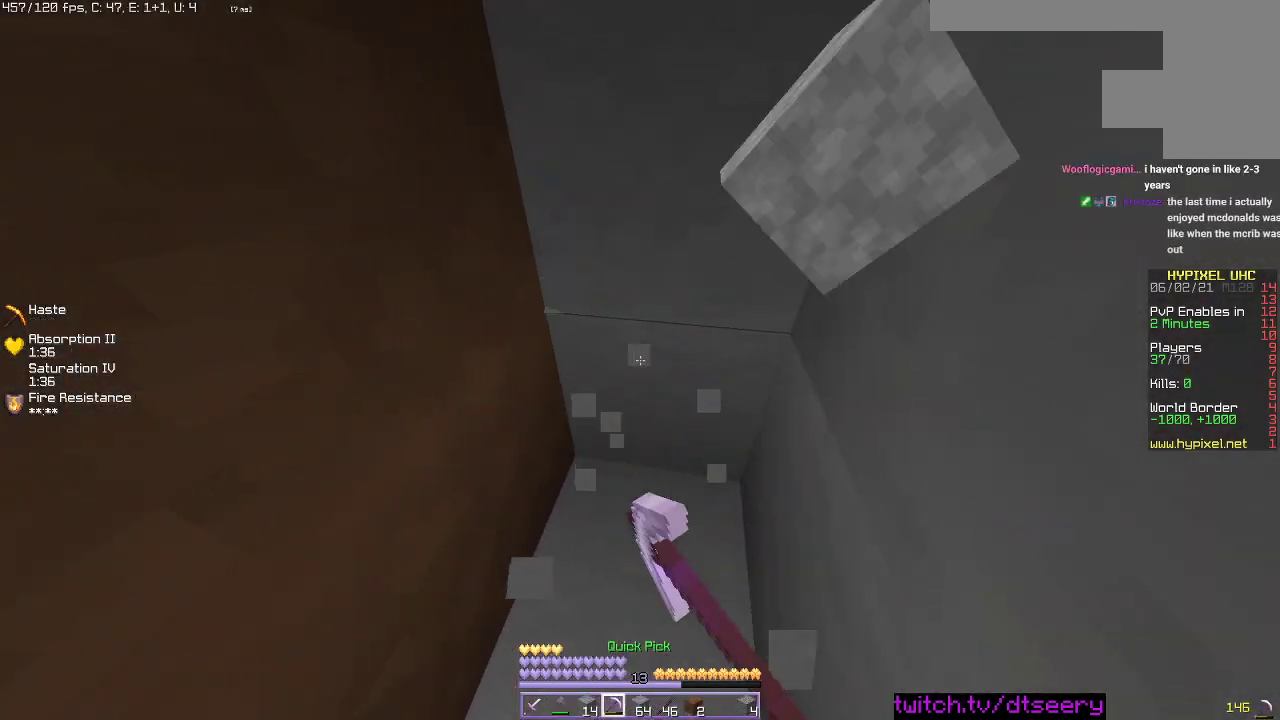
{"keys": [], "mouse": ["left"], "events": [[117, "w", "down"], [400, "w", "up"]]}
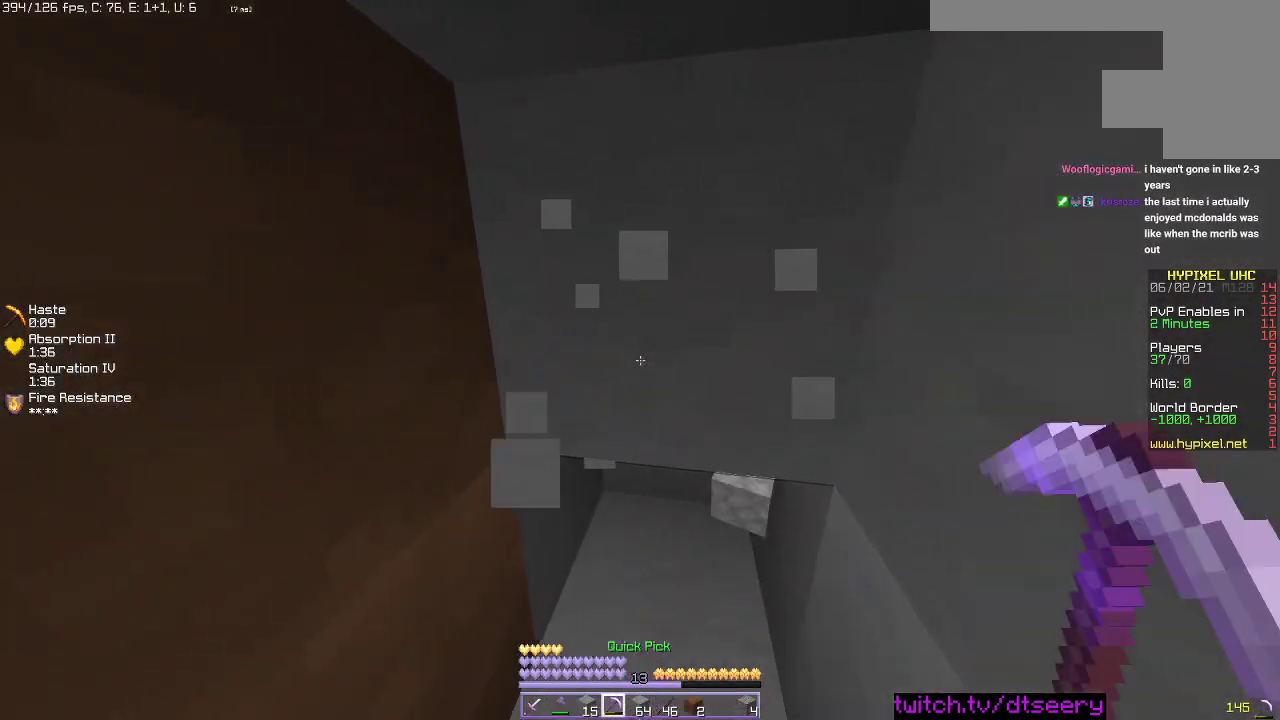
{"keys": ["d", "w"], "mouse": ["left"], "events": [[267, "w", "down"], [500, "d", "down"]]}